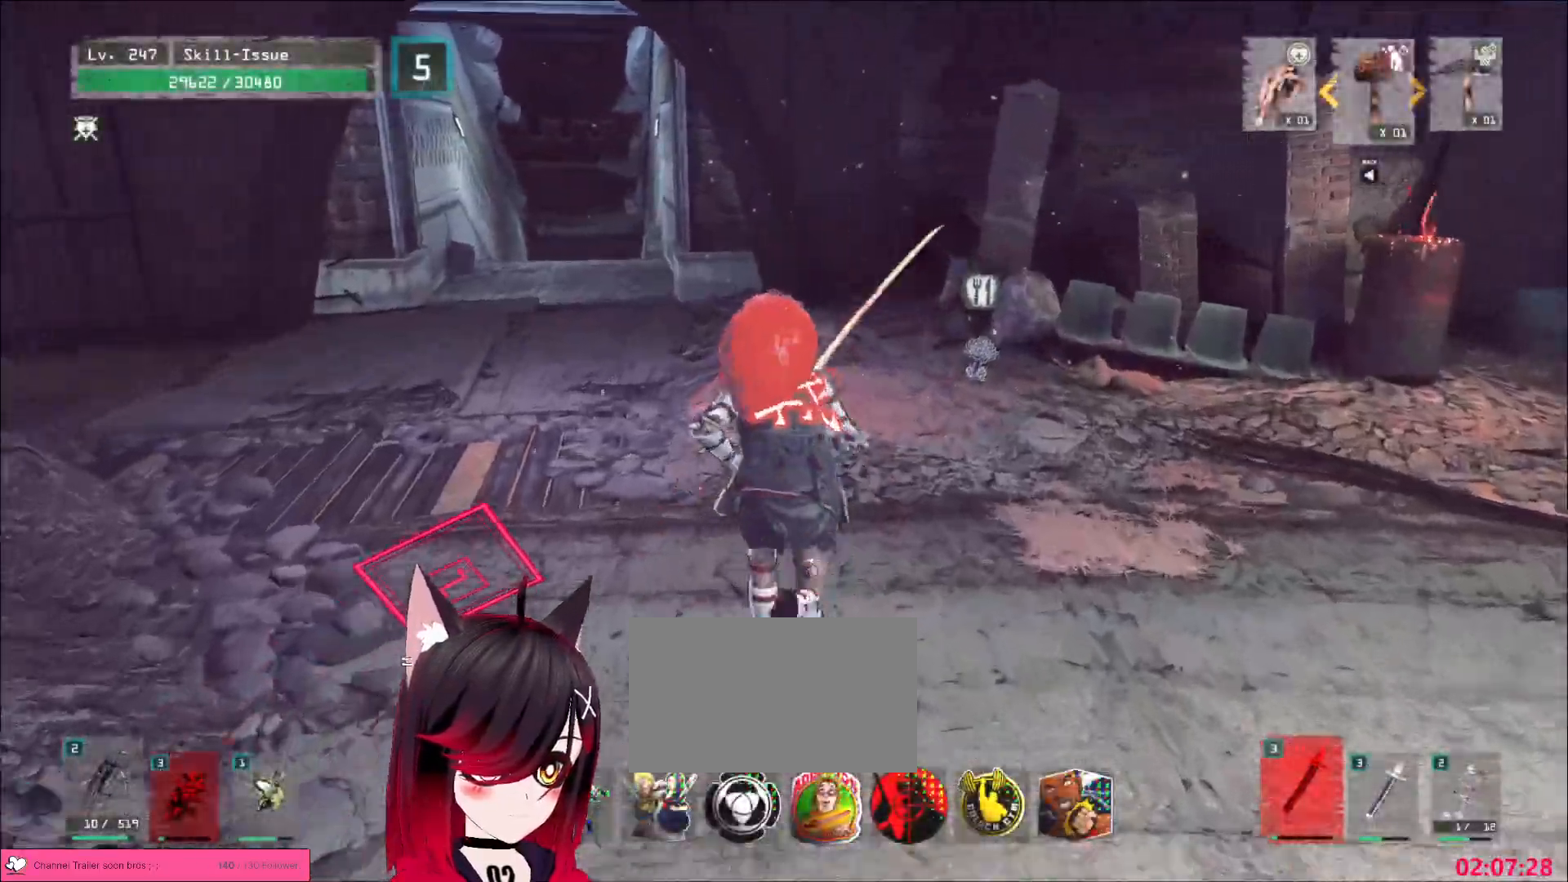
Gameplay with keyboard and mouse; each line is a JSON object with the keys and mouse buttons held at the frame after it. "events" lists presses ("down") and releases ("up") of "1", "2", "3", "4", "5", "a", "alt", "b", "c", "ctrl", "d", "e", "f", "g", "q", "r", "s", "shift", "space", "t", "tab", "v", "w", "x", "z", "mouse_left", "mouse_wheel", "mouse_right", "mouse_mb4" and "mouse_mb5" between this image and that frame as [ms after this image, input, new state], when the widget could be followed in between. "mouse_left", "mouse_wheel", "mouse_right", "mouse_mb4", "mouse_mb5" = the "left", "wheel", "right", "mb4", "mb5" buttons of the "mouse" list. No other keys are recorded. "wheel" means that the mouse wheel is clicked or scrolled. Not read: mouse_move.
{"keys": ["w"], "mouse": [], "events": [[183, "a", "down"], [383, "a", "up"]]}
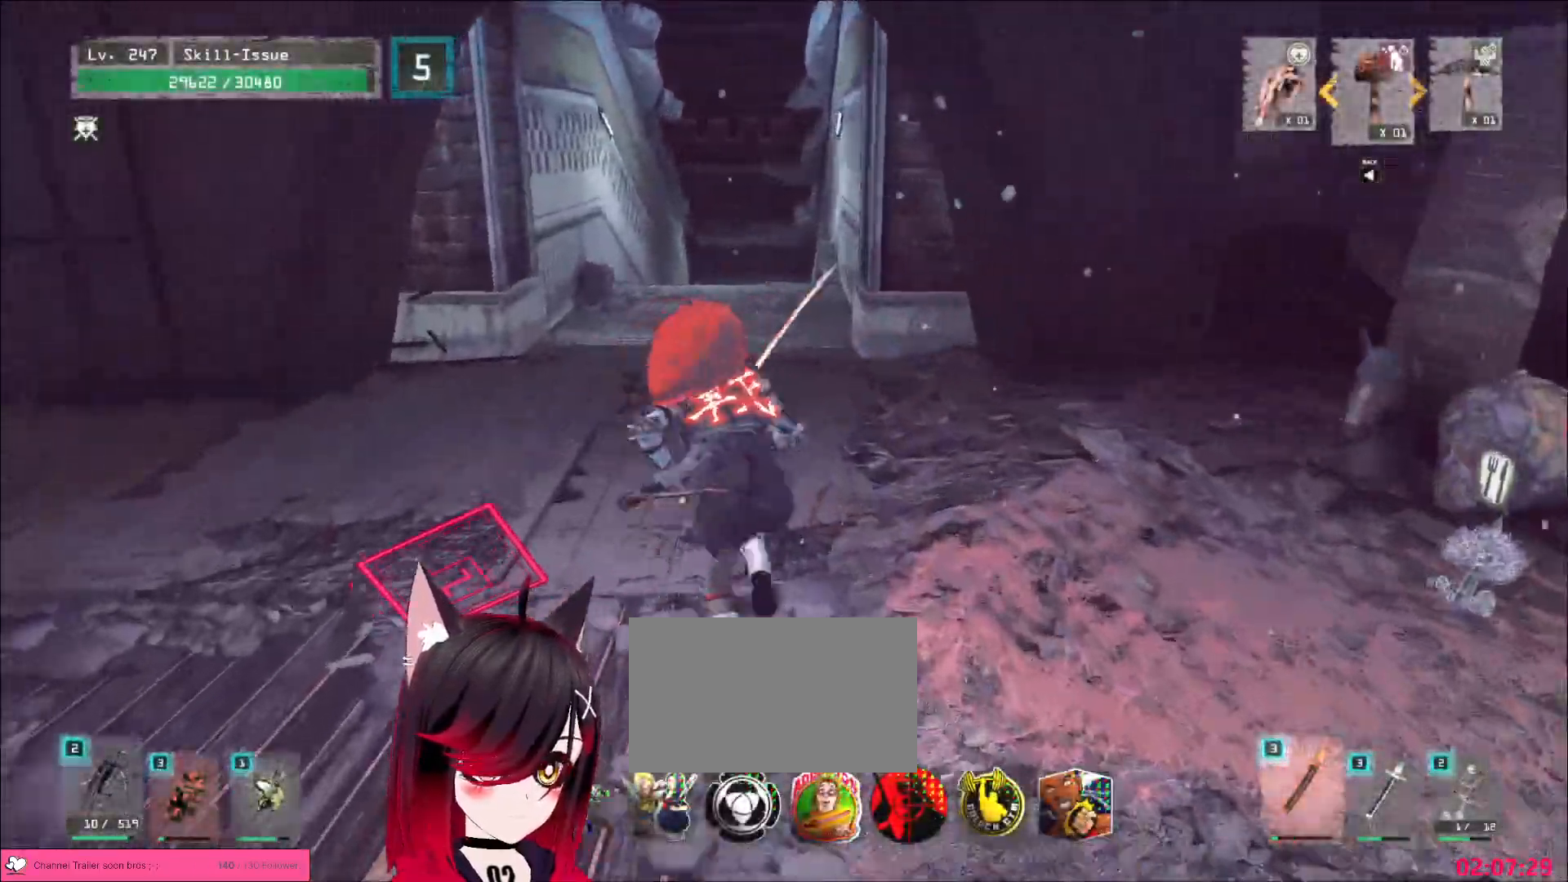
{"keys": ["w"], "mouse": [], "events": [[367, "a", "down"], [500, "a", "up"]]}
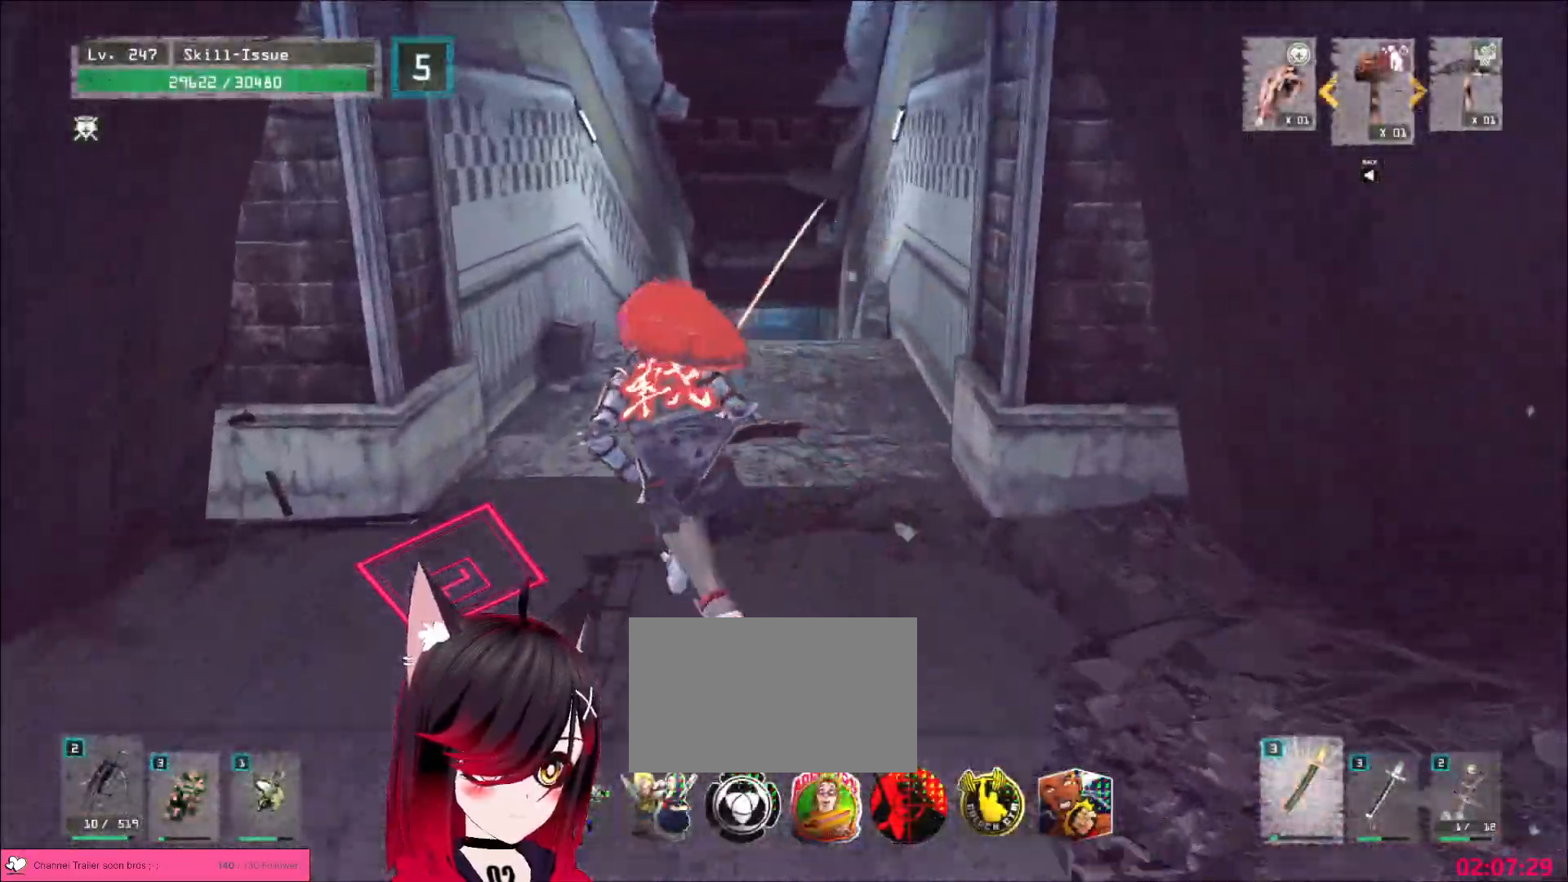
{"keys": ["w"], "mouse": [], "events": []}
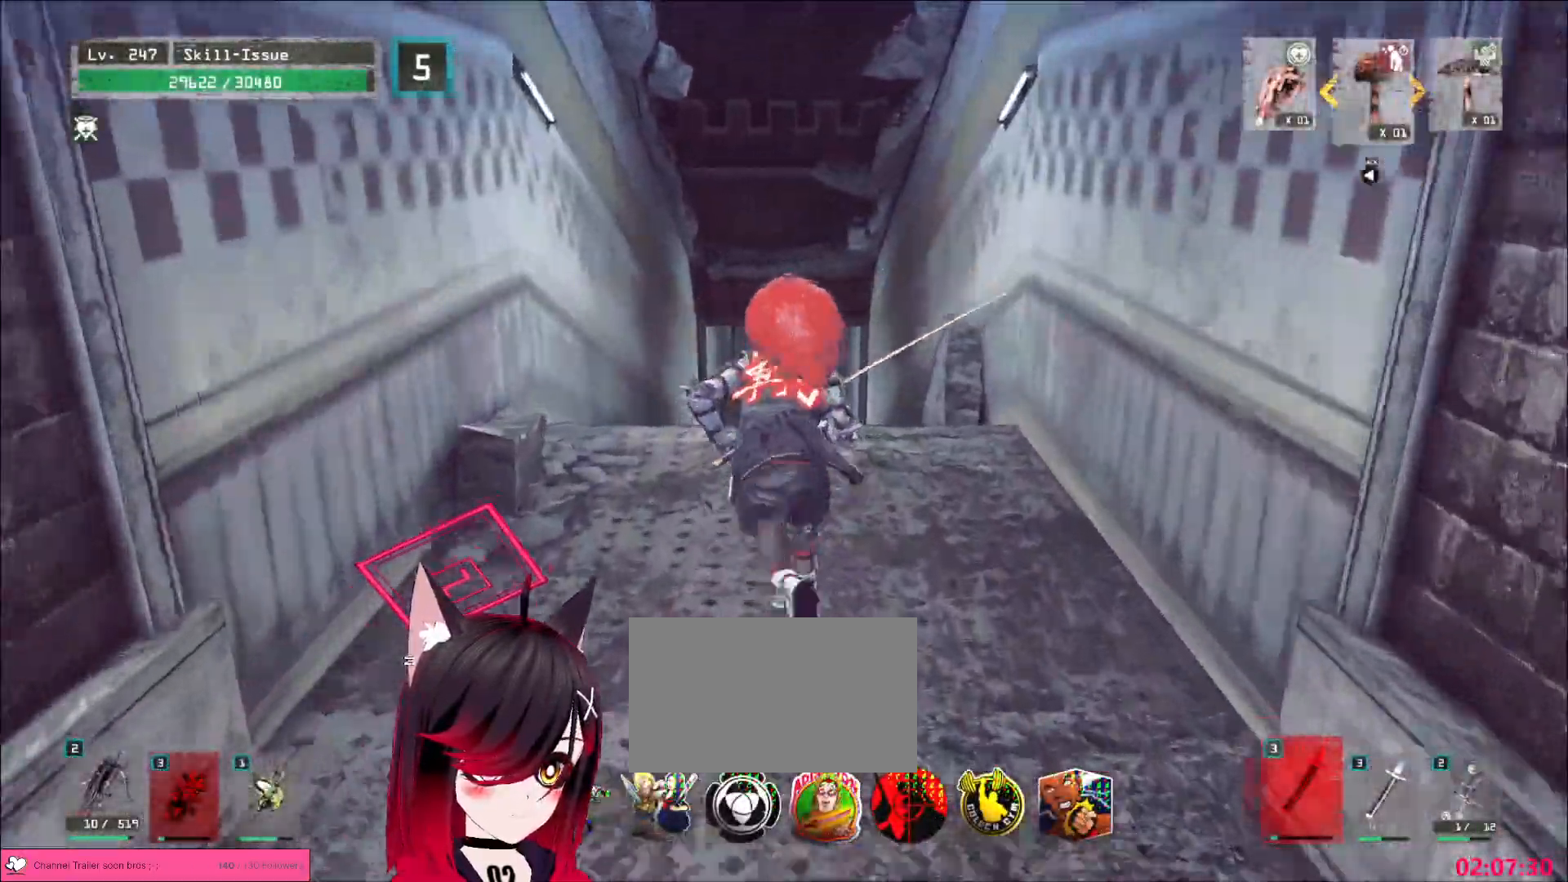
{"keys": ["w"], "mouse": [], "events": []}
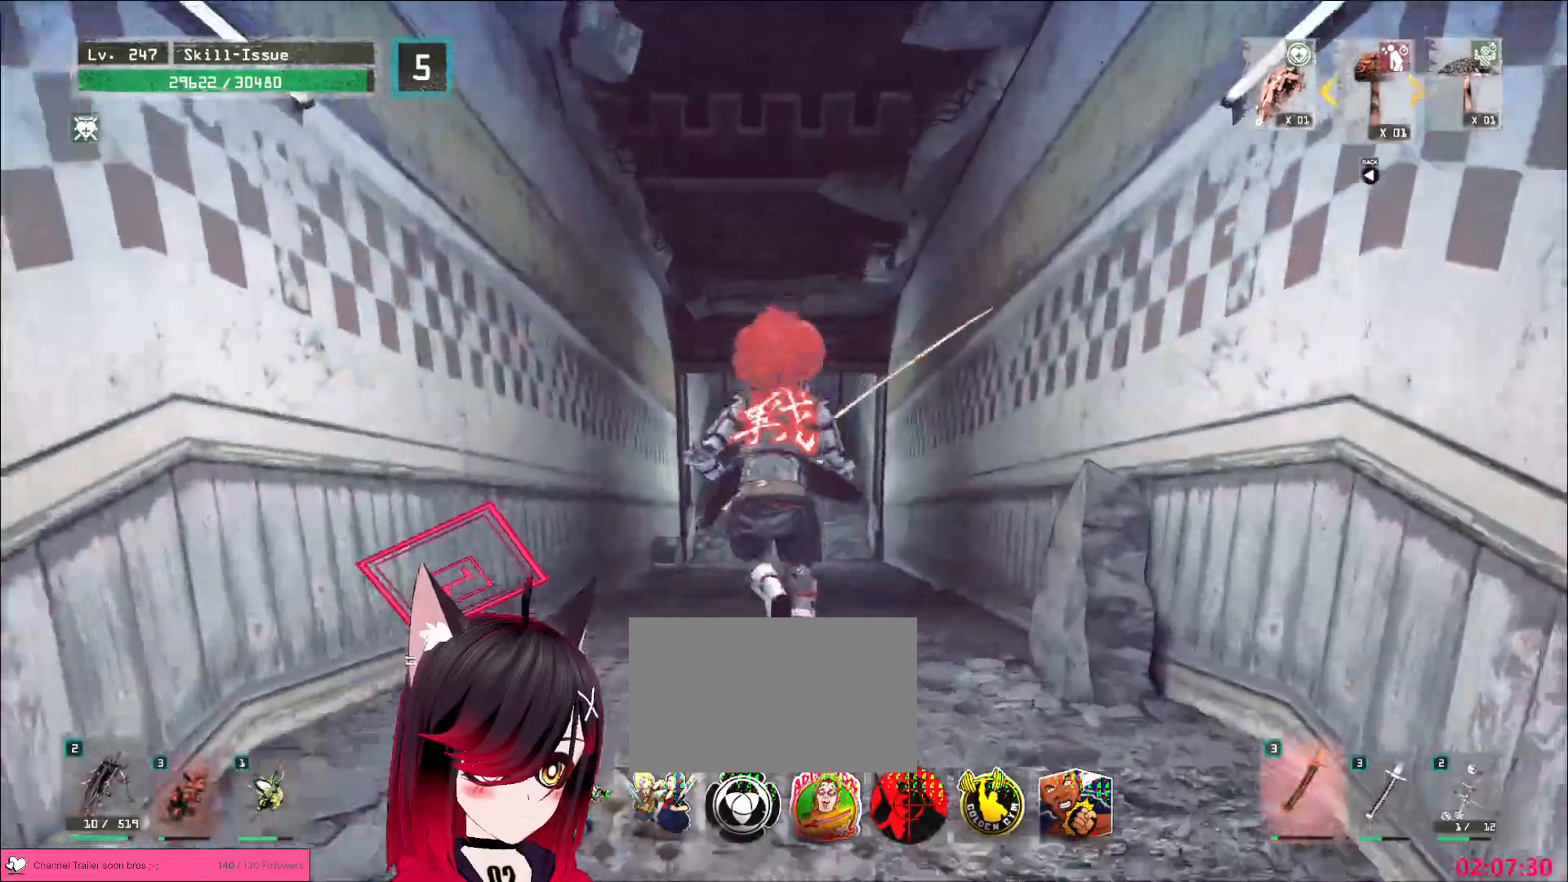
{"keys": ["w"], "mouse": [], "events": []}
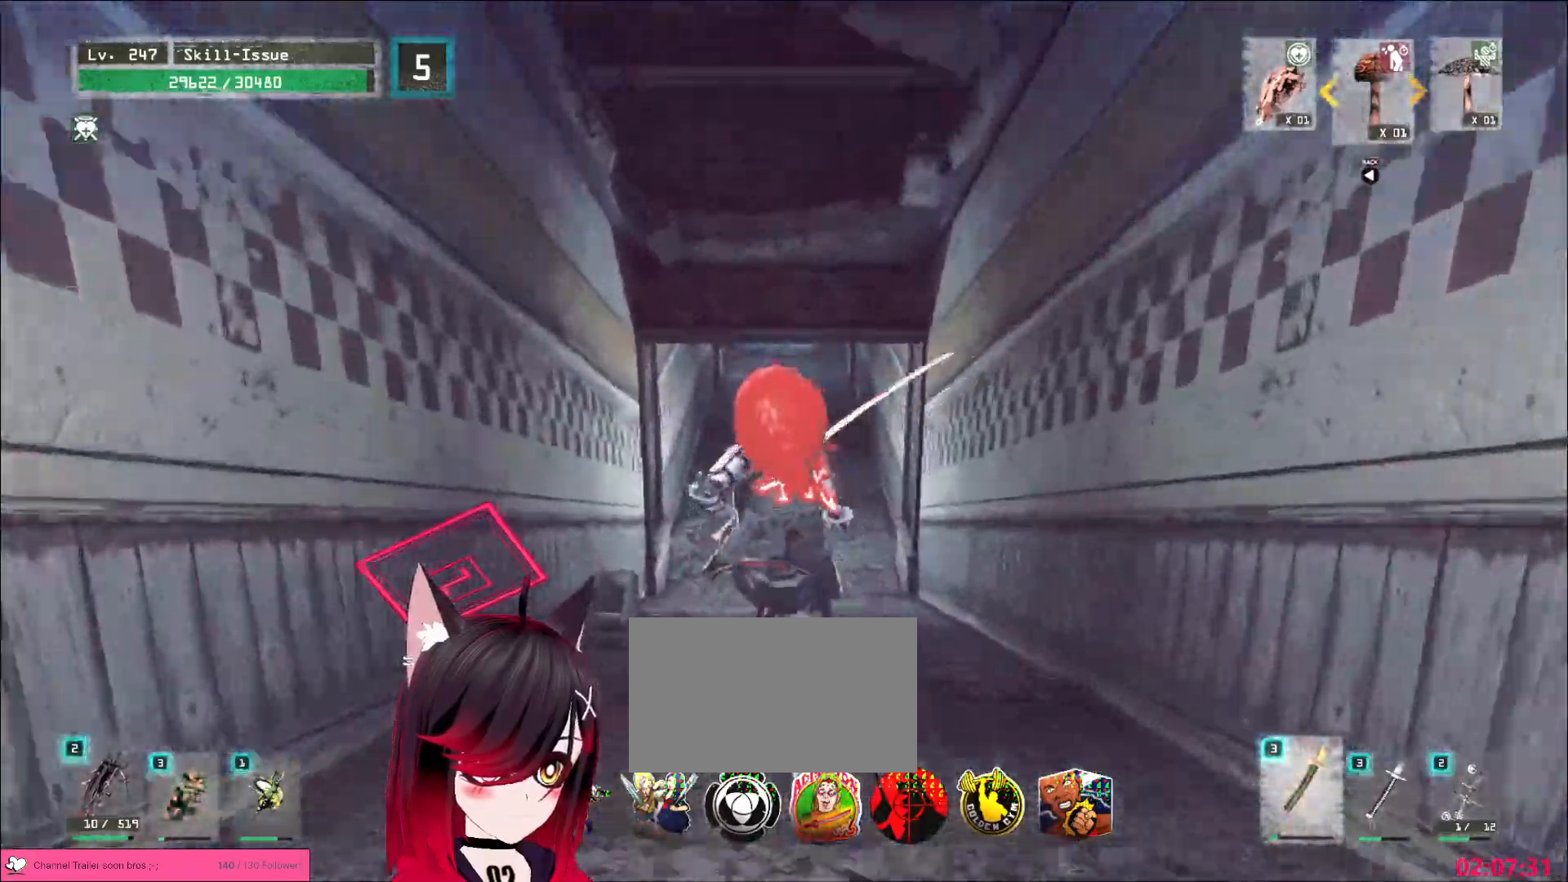
{"keys": ["w"], "mouse": [], "events": []}
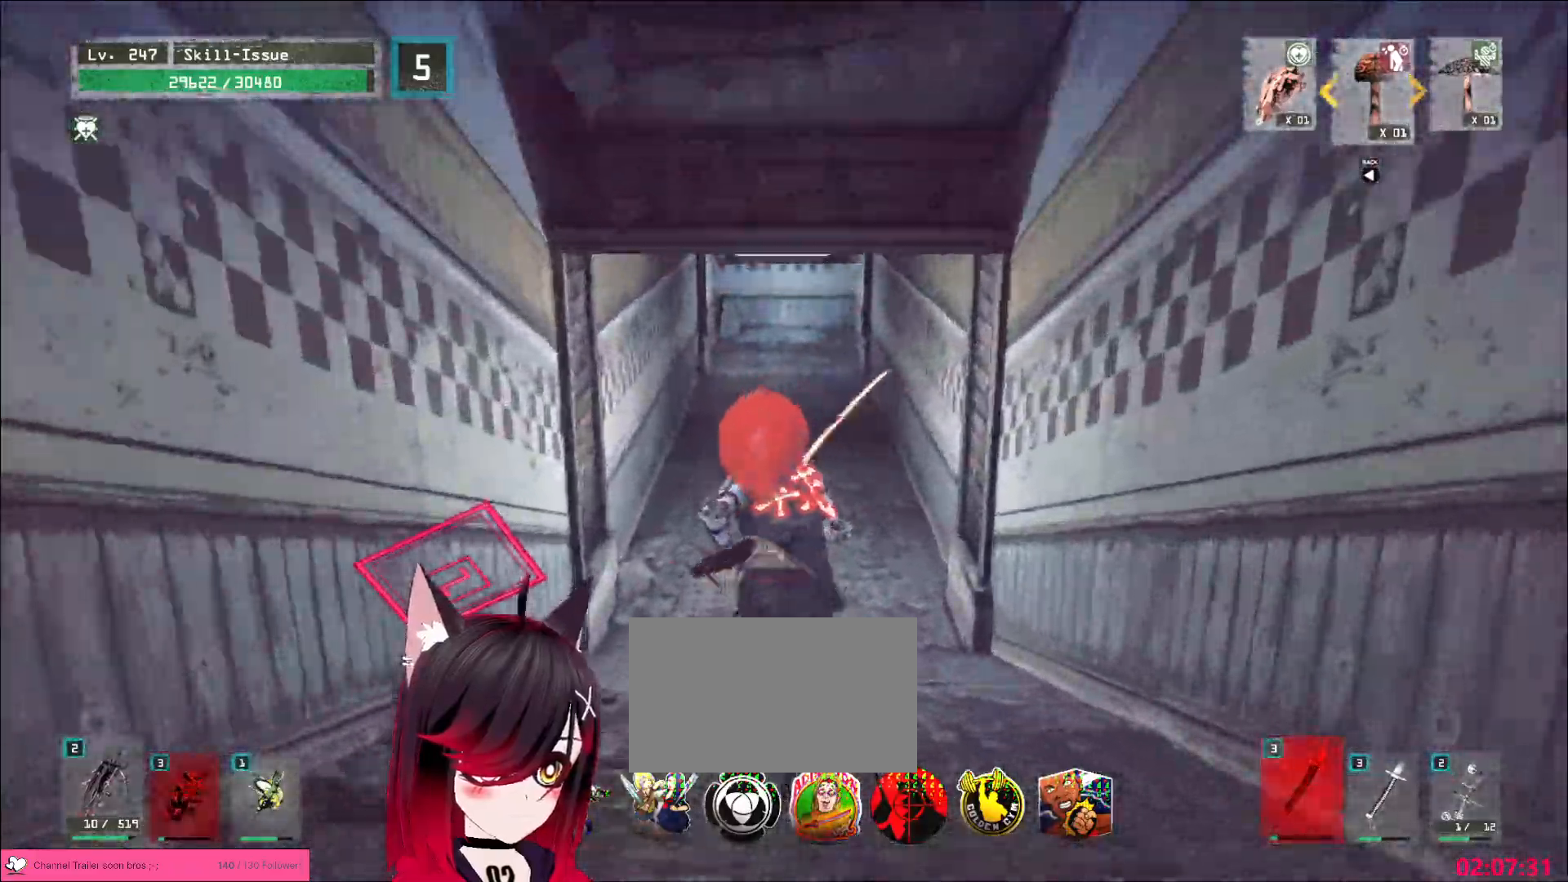
{"keys": ["w"], "mouse": [], "events": [[183, "d", "down"], [217, "d", "up"]]}
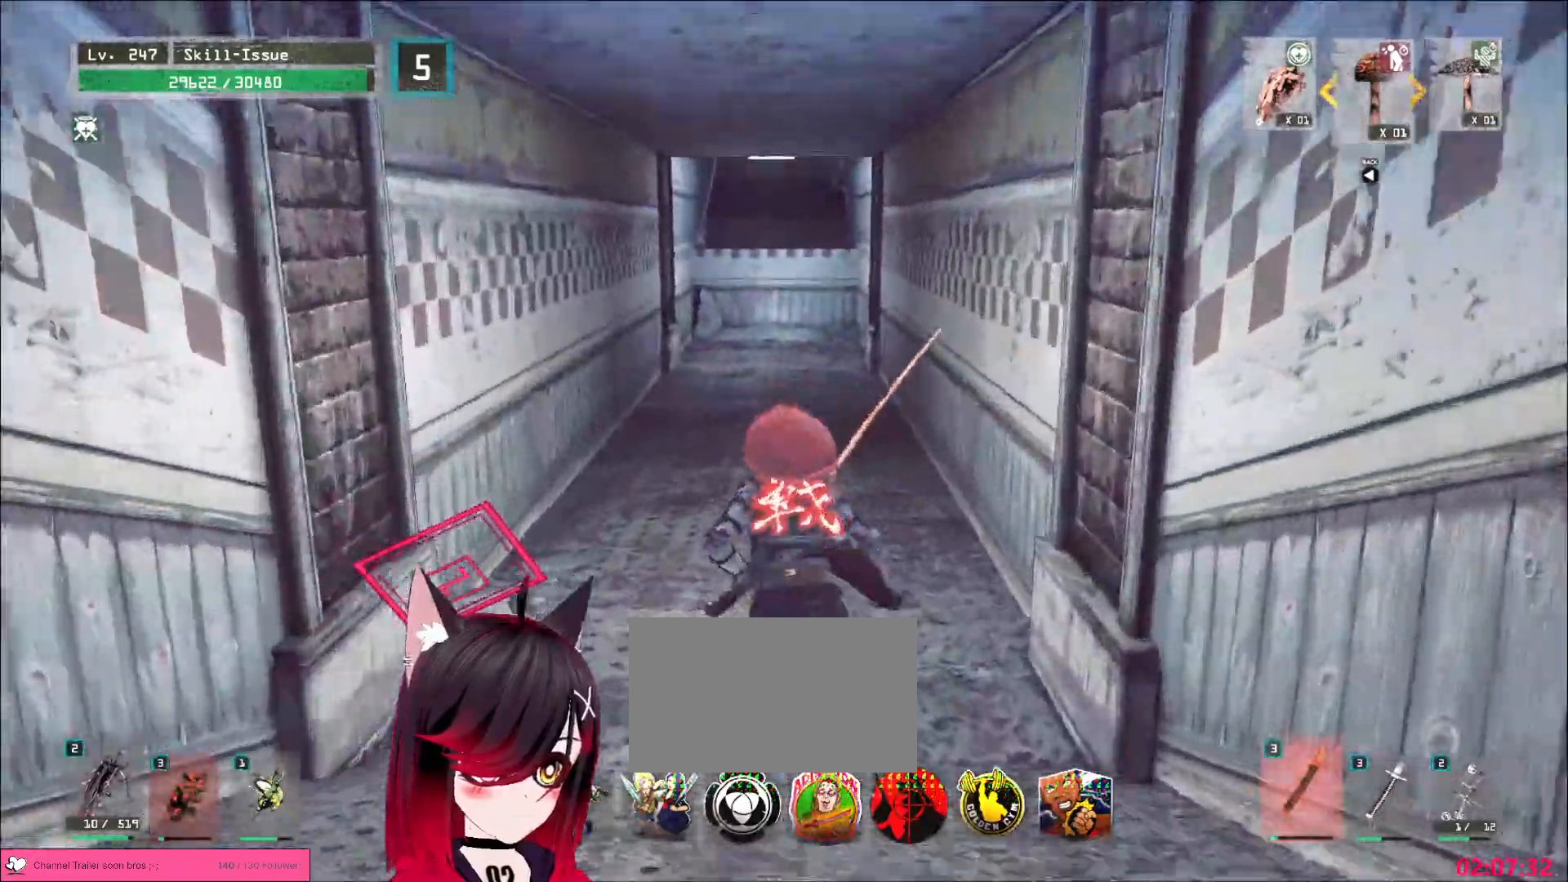
{"keys": ["w"], "mouse": [], "events": []}
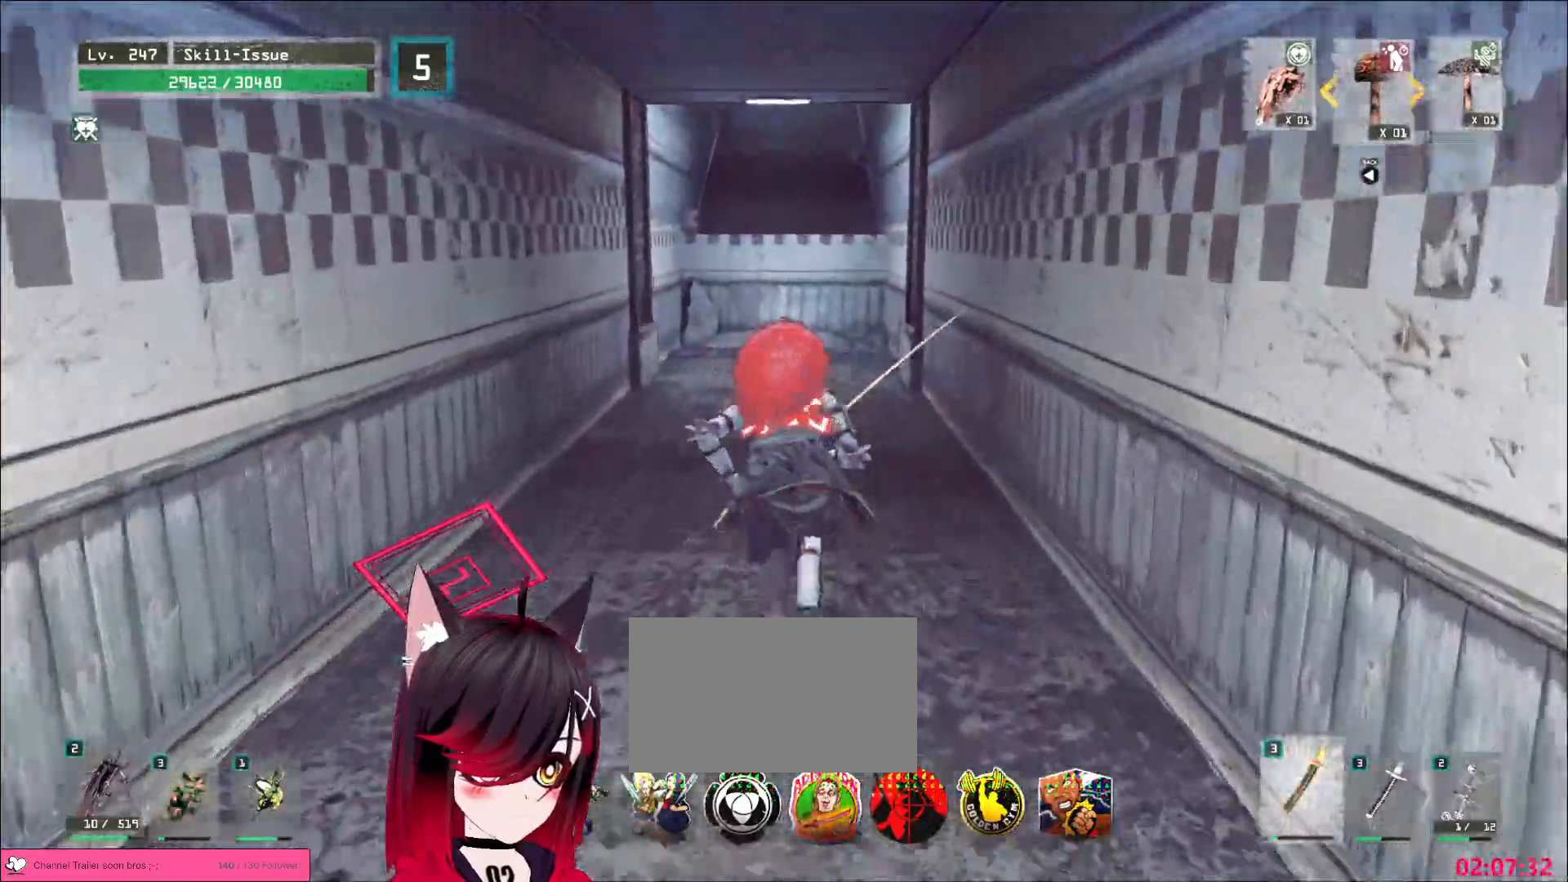
{"keys": [], "mouse": []}
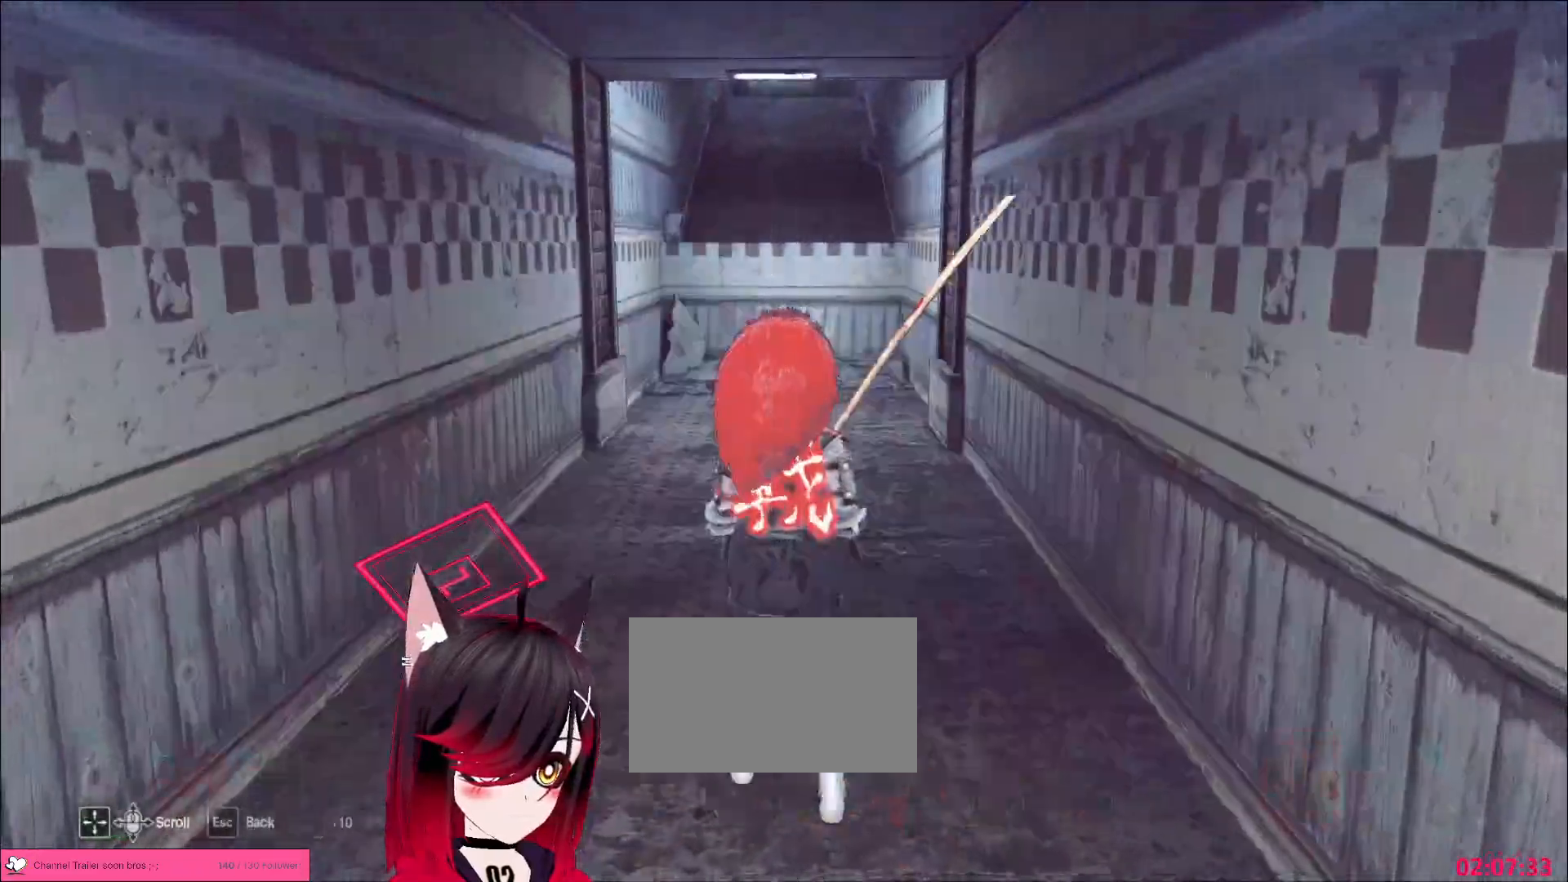
{"keys": ["w"], "mouse": [], "events": [[17, "w", "down"], [67, "ctrl", "down"], [167, "ctrl", "up"]]}
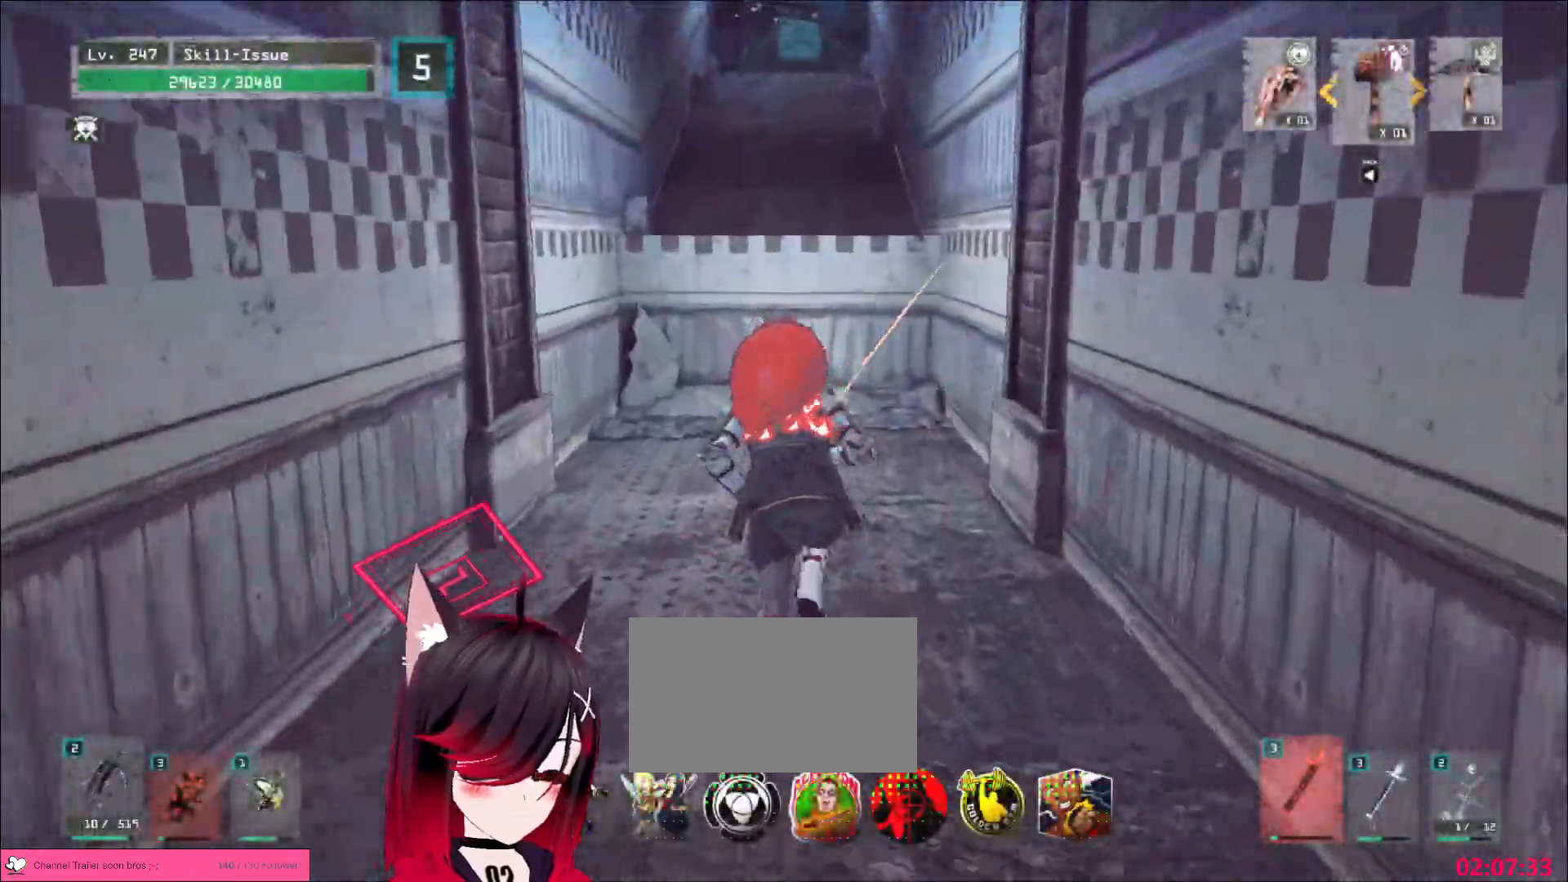
{"keys": ["w"], "mouse": [], "events": [[417, "space", "down"], [500, "space", "up"]]}